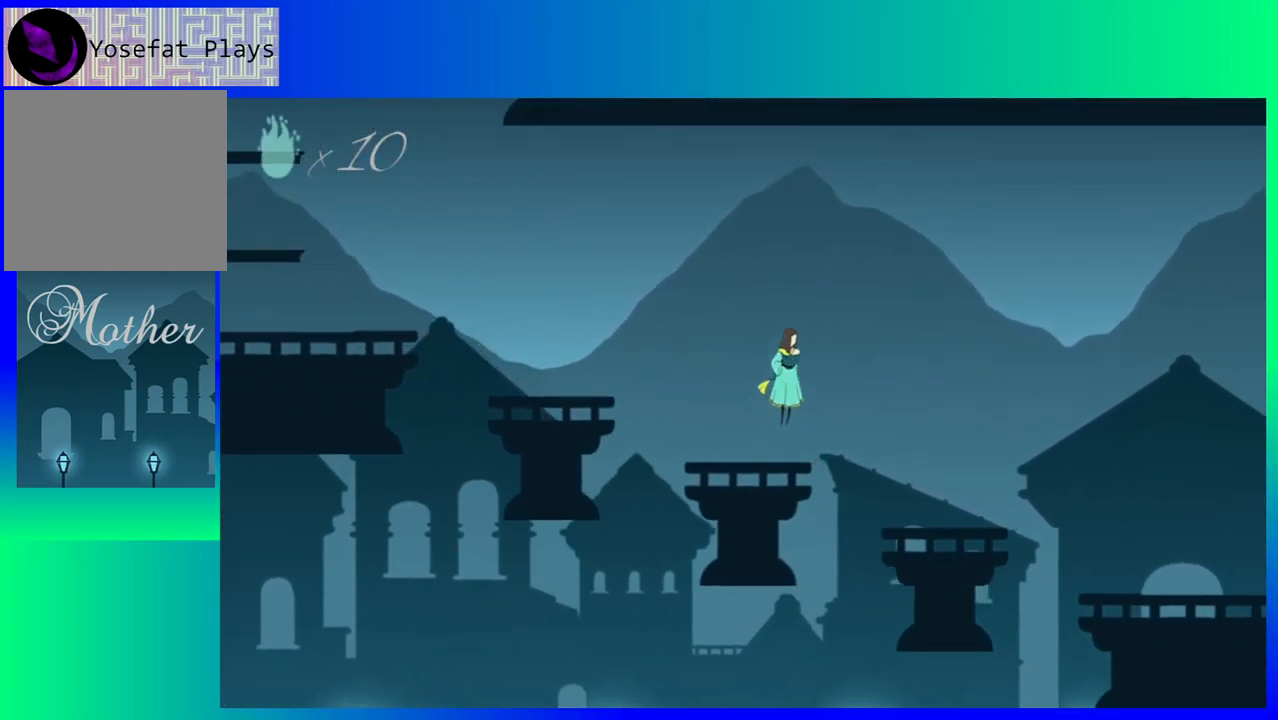
Gameplay with a controller (Nintendo layout); each line is a JSON object with the inputs held at the frame after it. "events" lists button and stick changes between this image and that frame as [ms after this image, input, new state], when the widget could be followed in between. Not read: L3 R3 left_stick right_stick.
{"buttons": ["DPAD_RIGHT"], "events": [[50, "B", "up"]]}
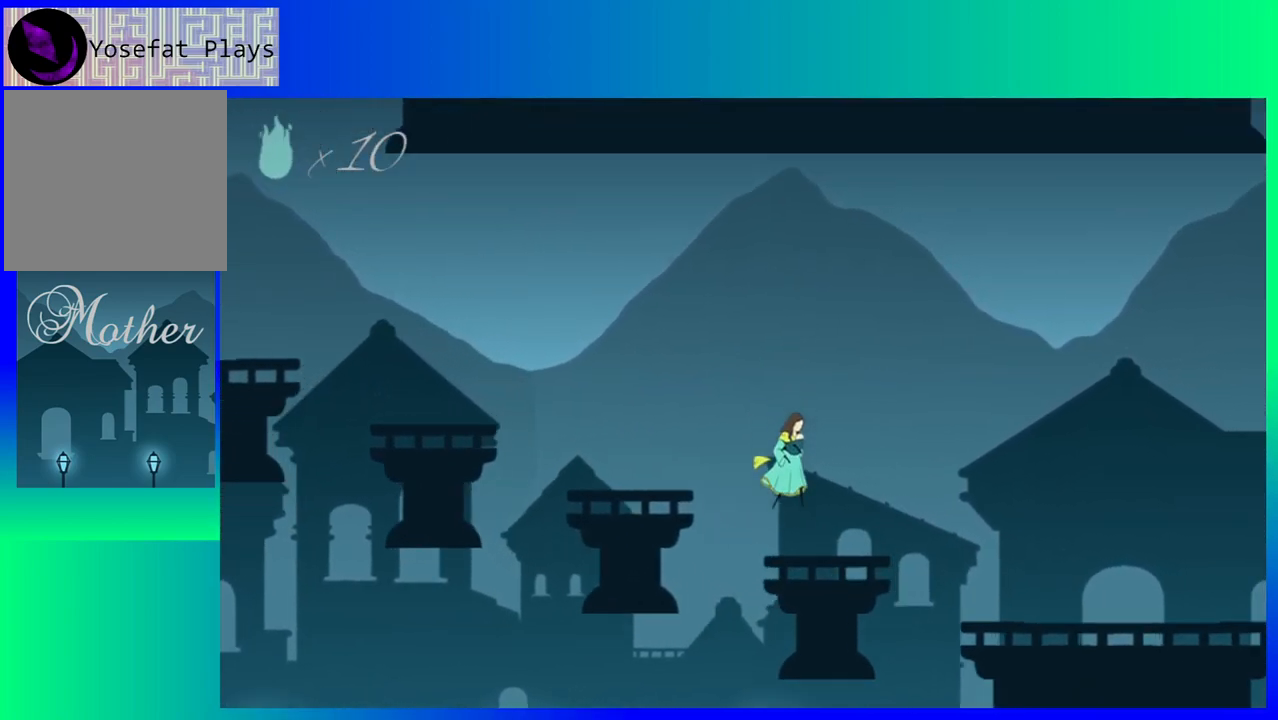
{"buttons": ["DPAD_RIGHT"], "events": [[250, "B", "down"], [467, "B", "up"]]}
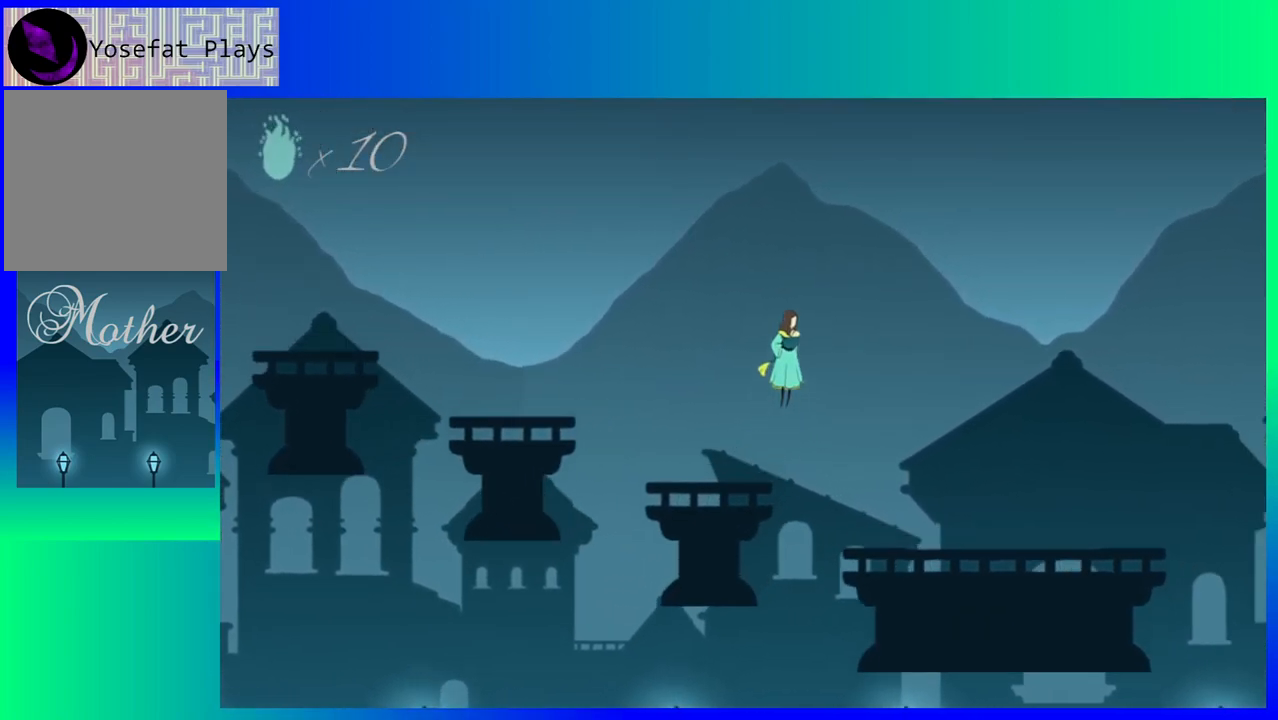
{"buttons": ["DPAD_RIGHT"], "events": []}
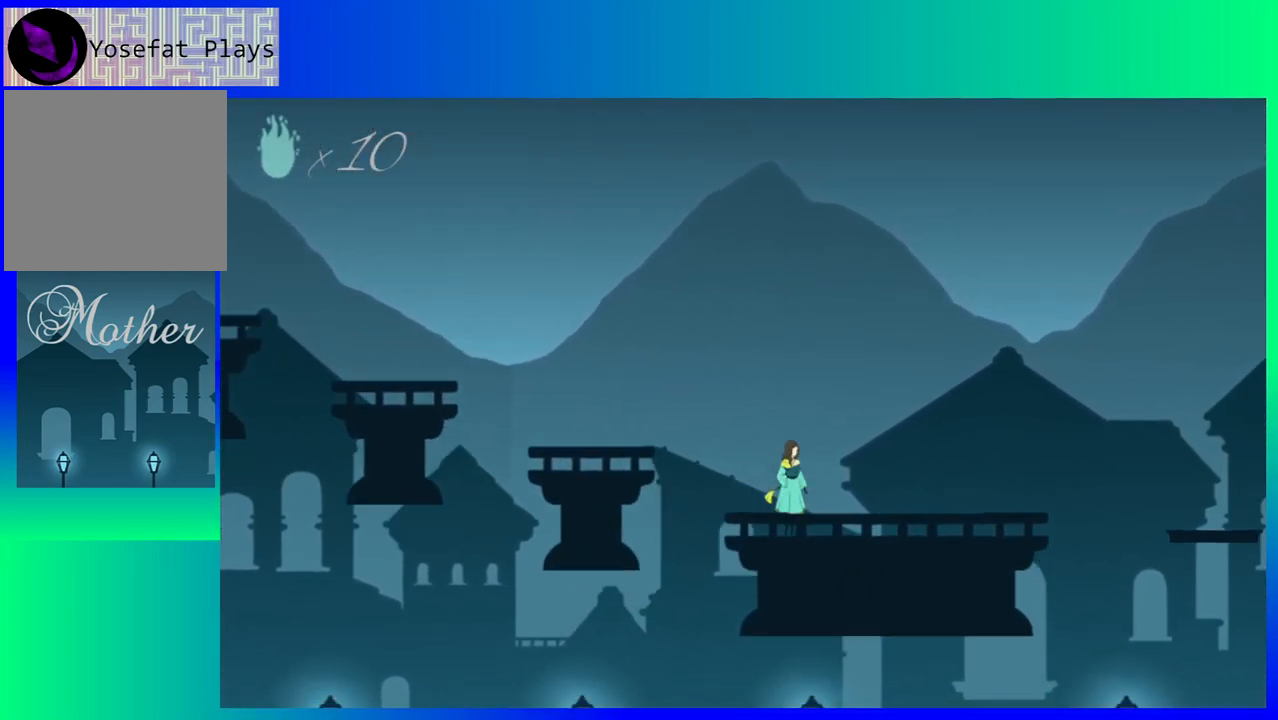
{"buttons": ["DPAD_RIGHT"], "events": []}
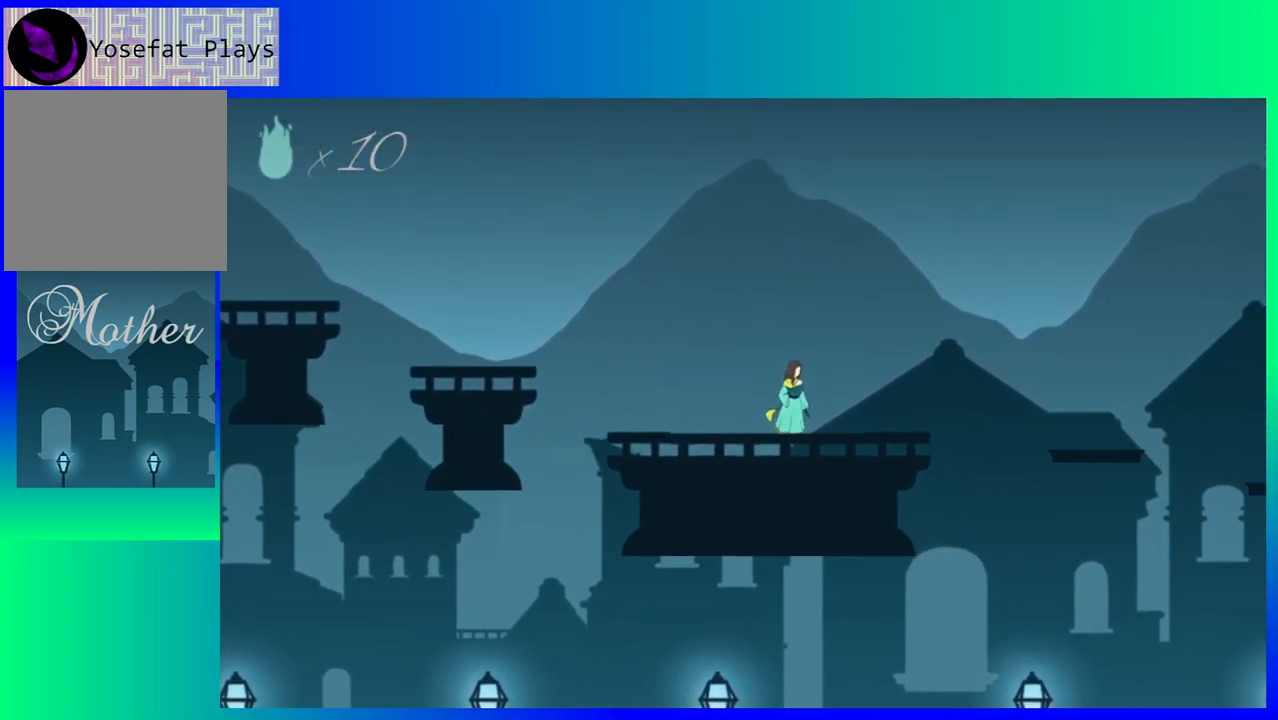
{"buttons": ["DPAD_RIGHT"], "events": []}
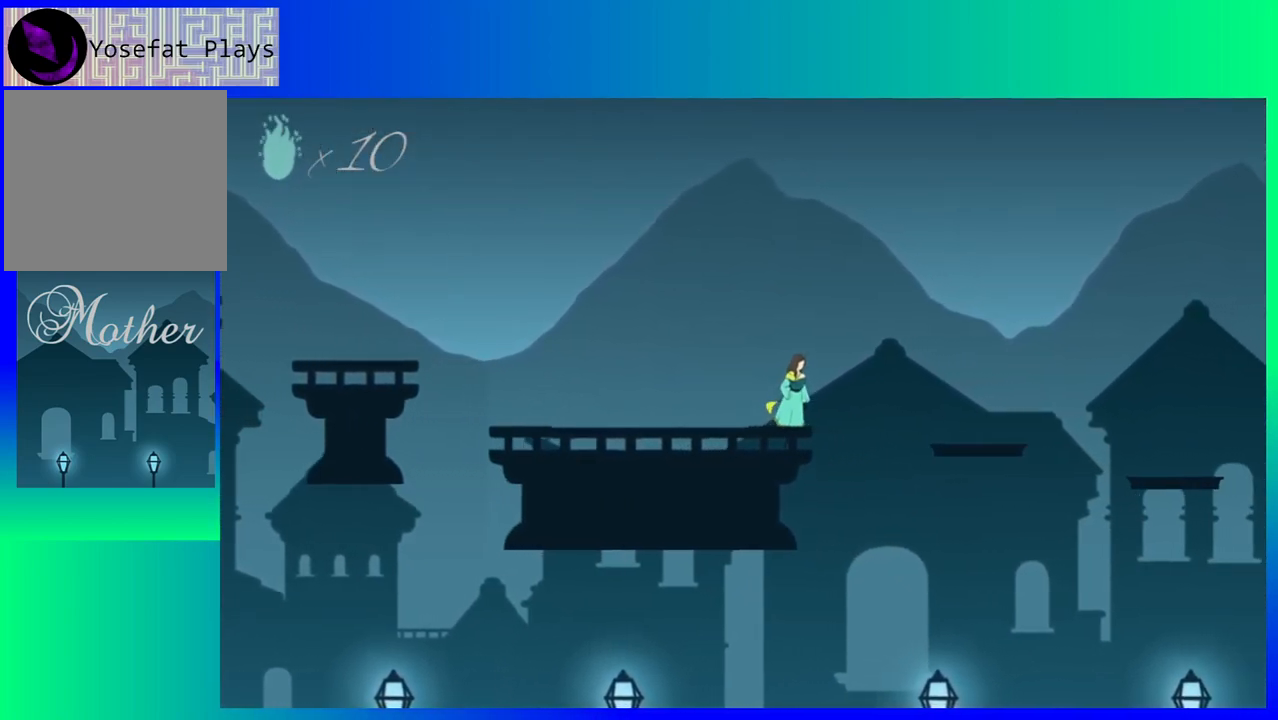
{"buttons": ["DPAD_RIGHT"], "events": [[83, "B", "down"], [483, "B", "up"]]}
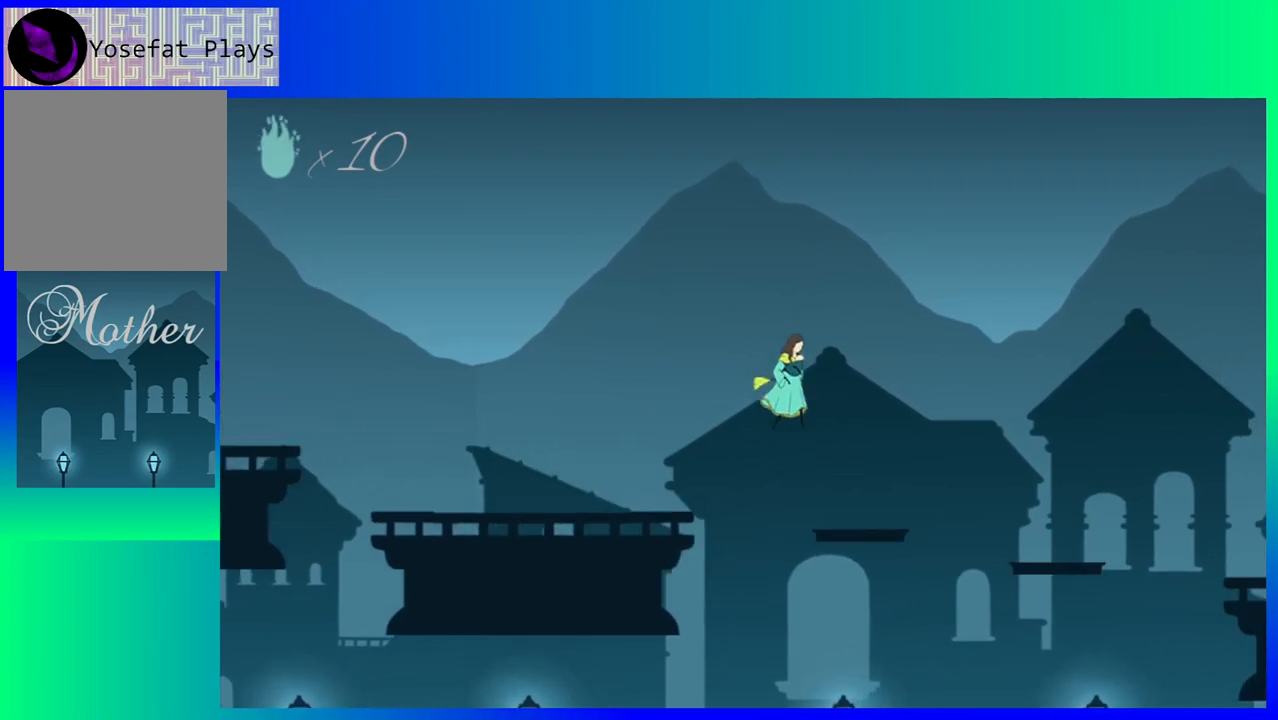
{"buttons": ["B", "DPAD_RIGHT"], "events": [[400, "B", "down"]]}
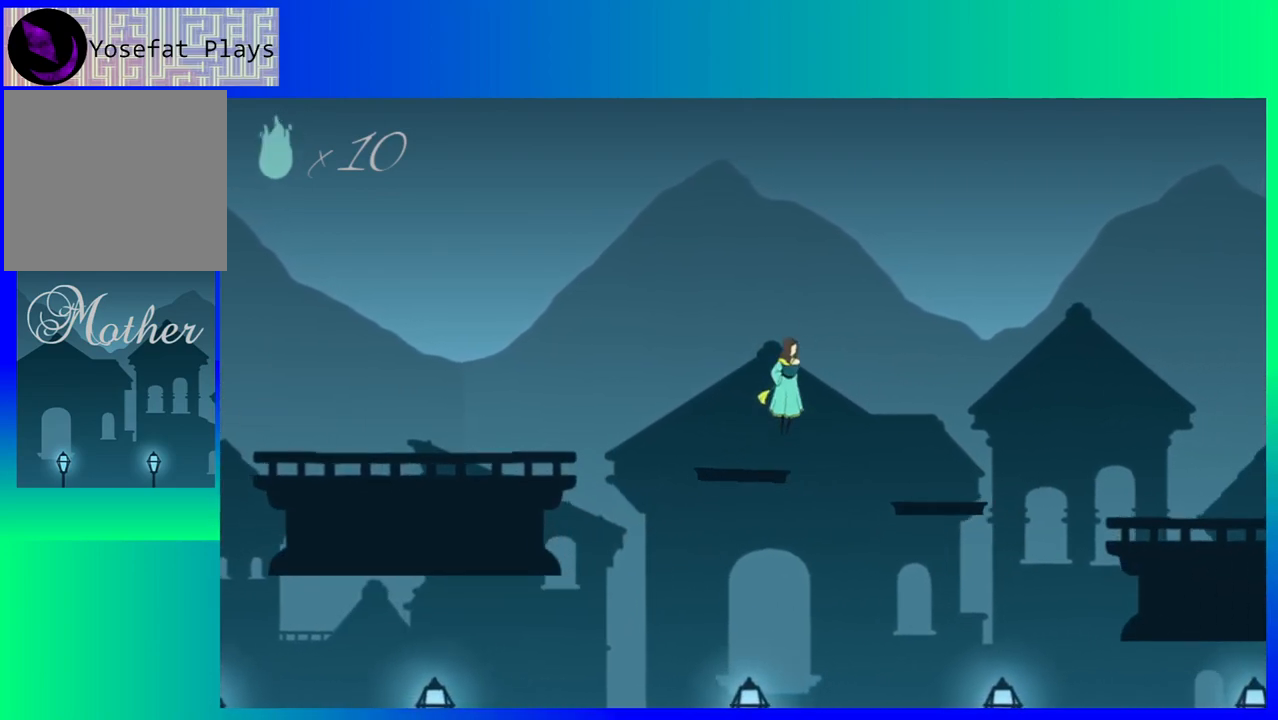
{"buttons": ["DPAD_RIGHT"], "events": [[233, "B", "up"]]}
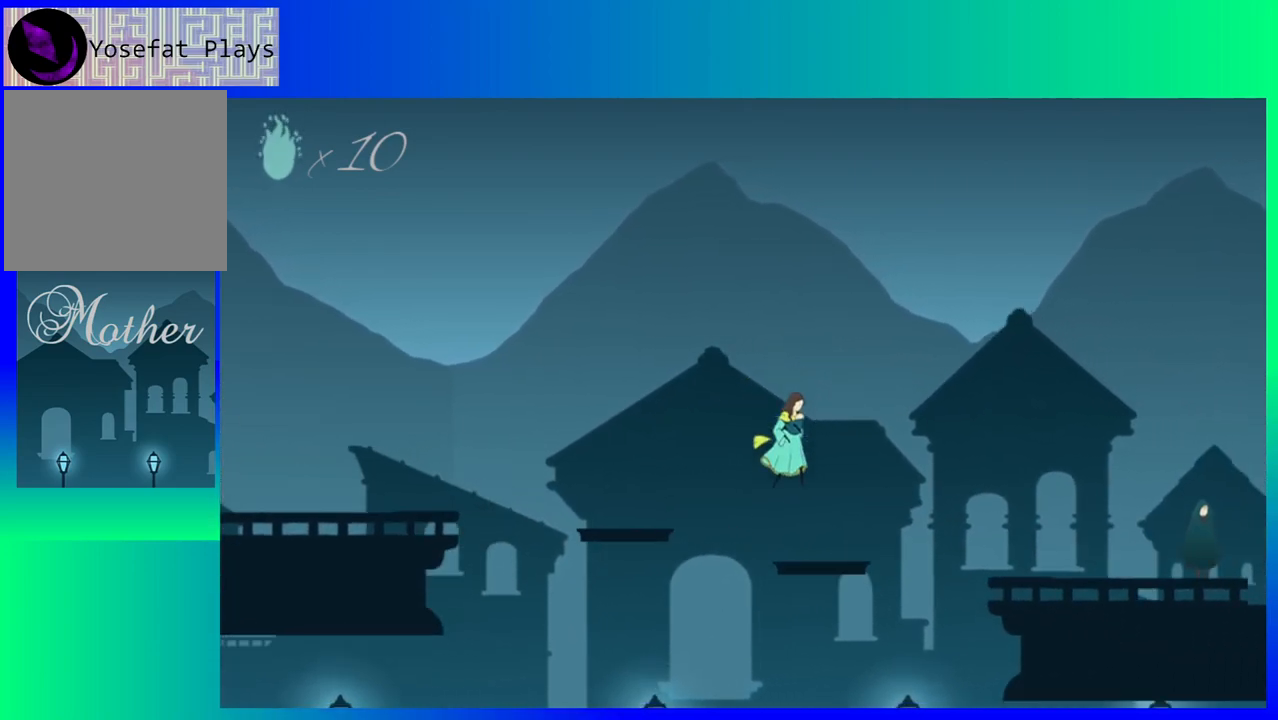
{"buttons": ["B", "DPAD_RIGHT"], "events": [[283, "B", "down"]]}
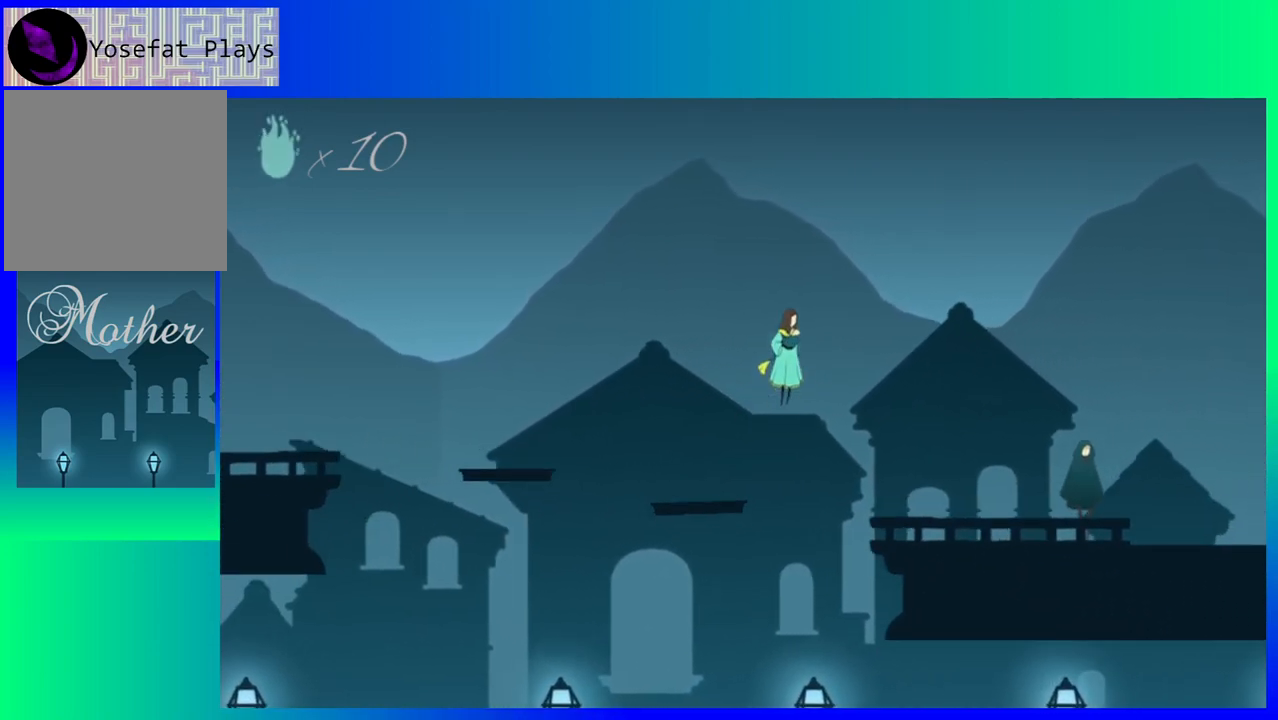
{"buttons": ["DPAD_RIGHT"], "events": [[217, "B", "up"]]}
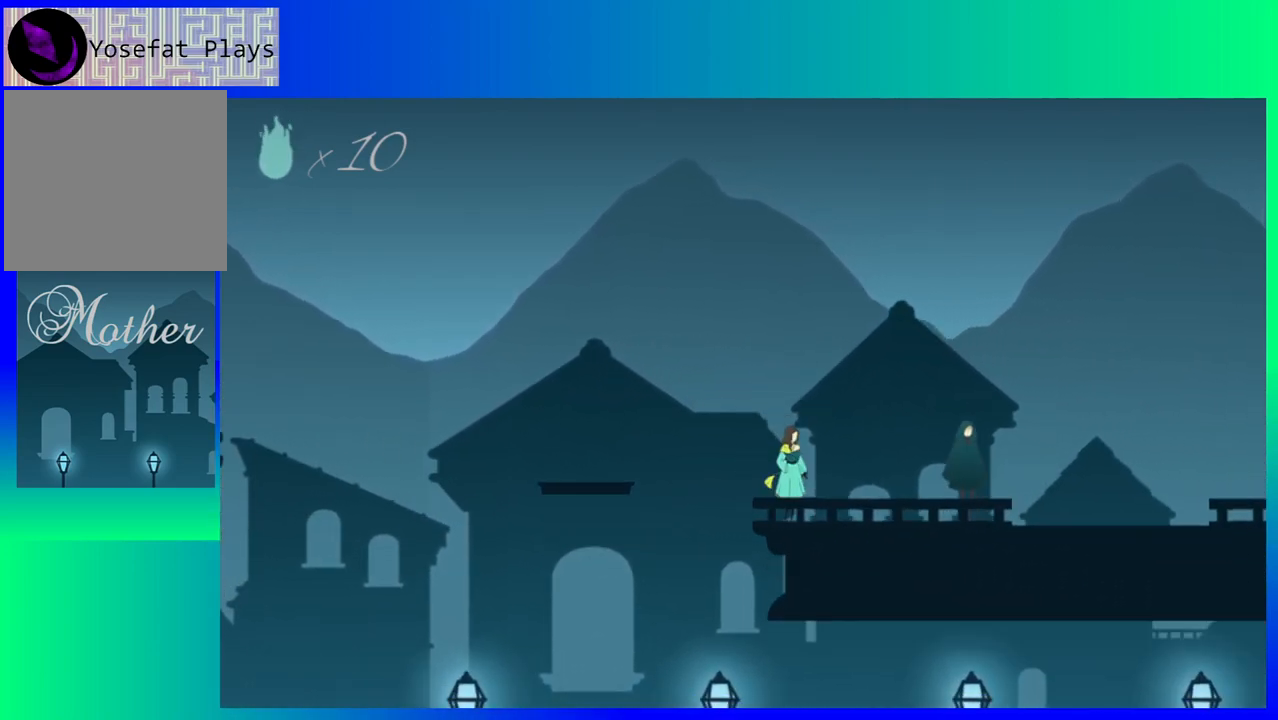
{"buttons": [], "events": [[300, "DPAD_RIGHT", "up"], [383, "DPAD_RIGHT", "down"], [417, "DPAD_RIGHT", "up"]]}
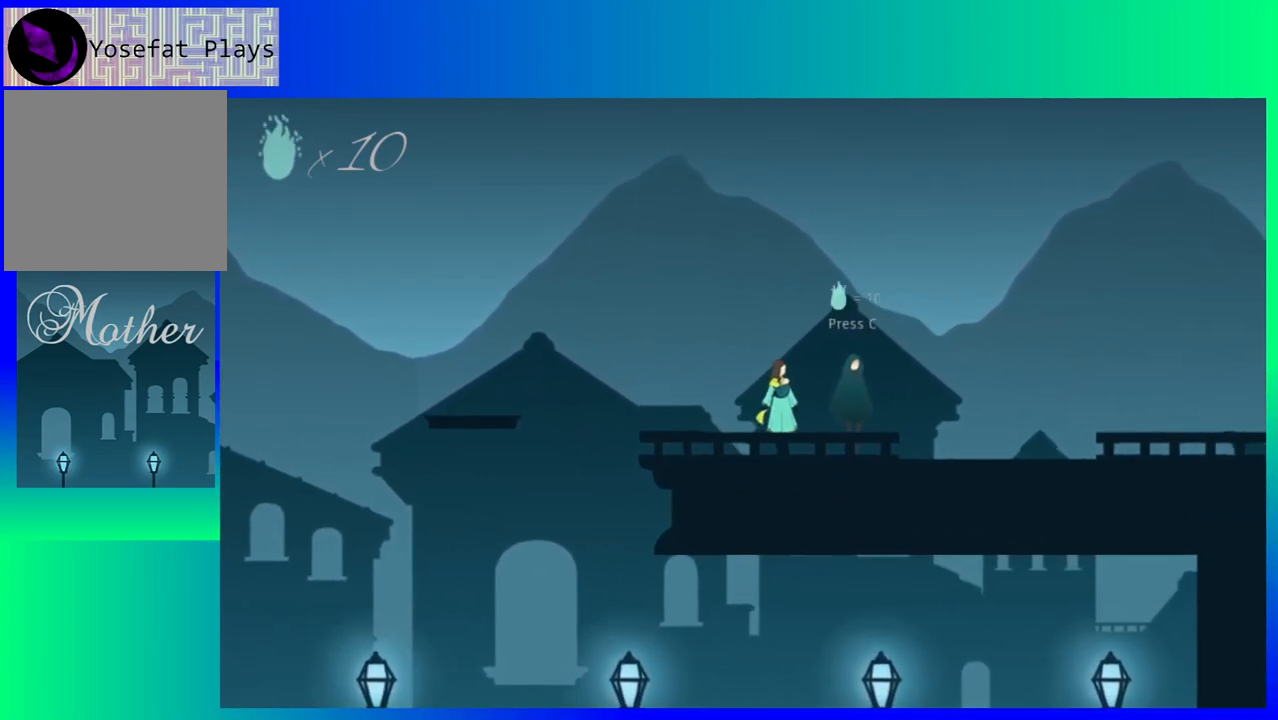
{"buttons": [], "events": []}
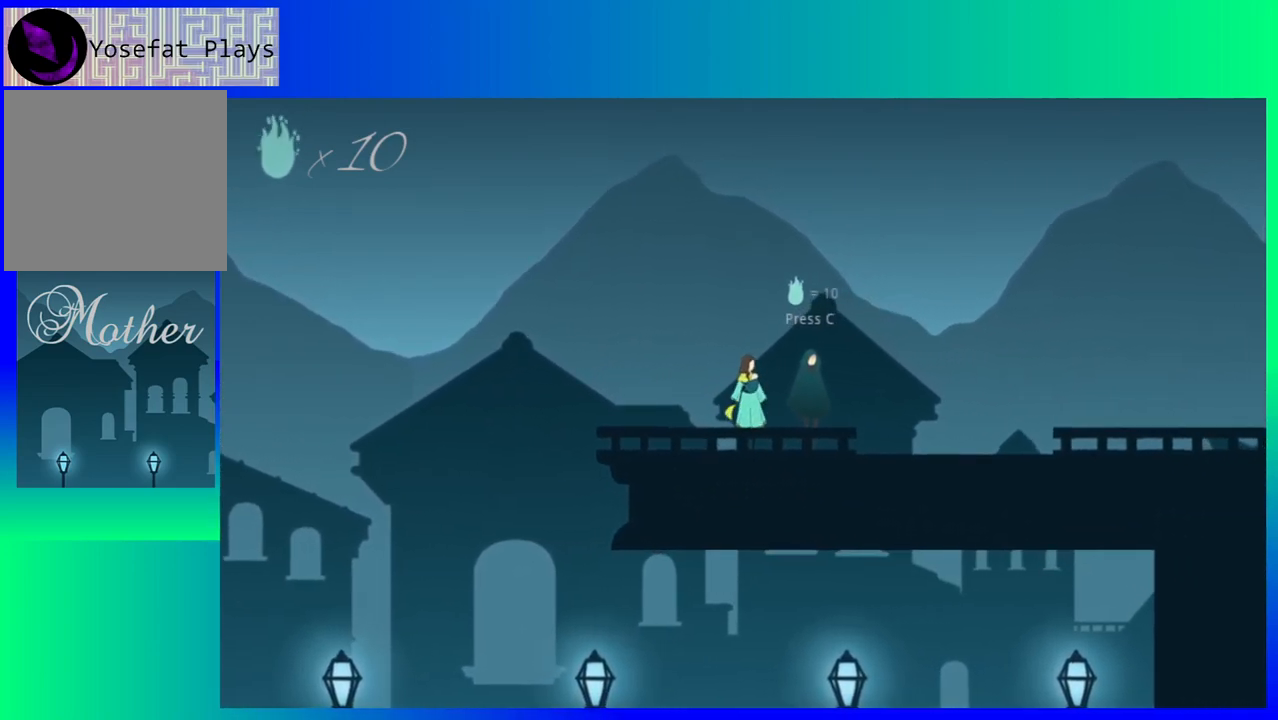
{"buttons": [], "events": [[83, "Y", "down"], [183, "Y", "up"]]}
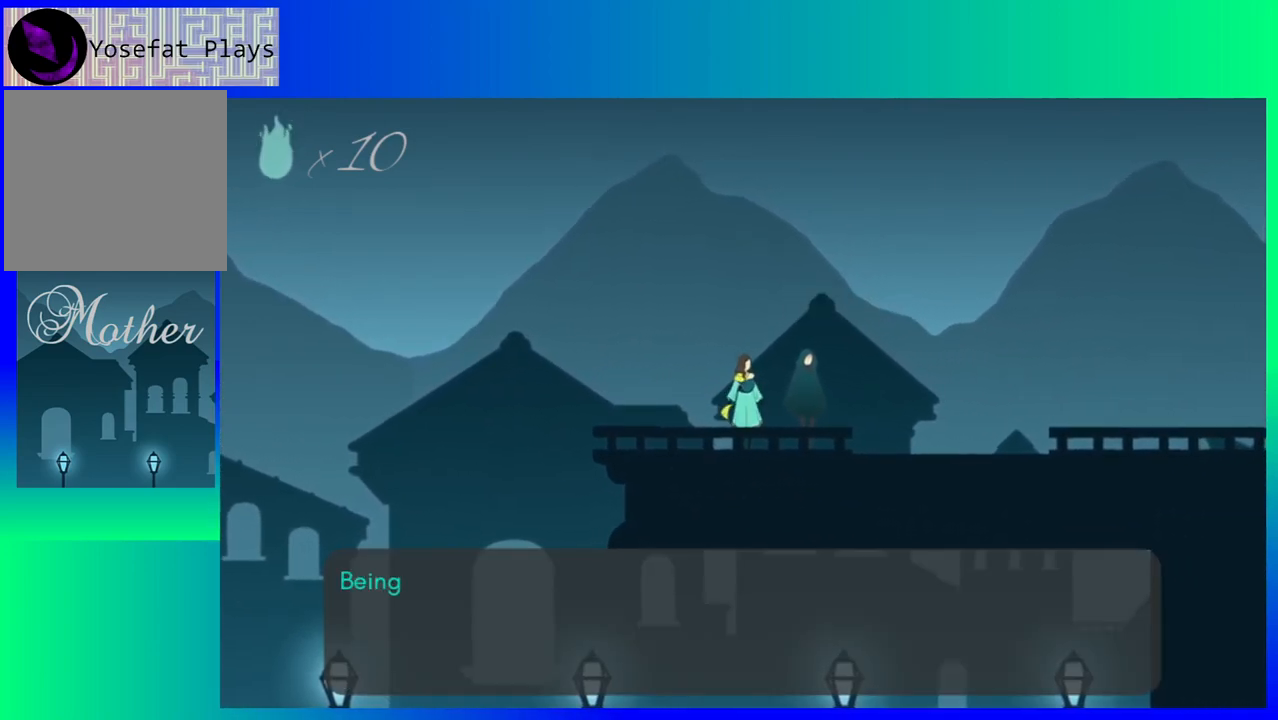
{"buttons": [], "events": []}
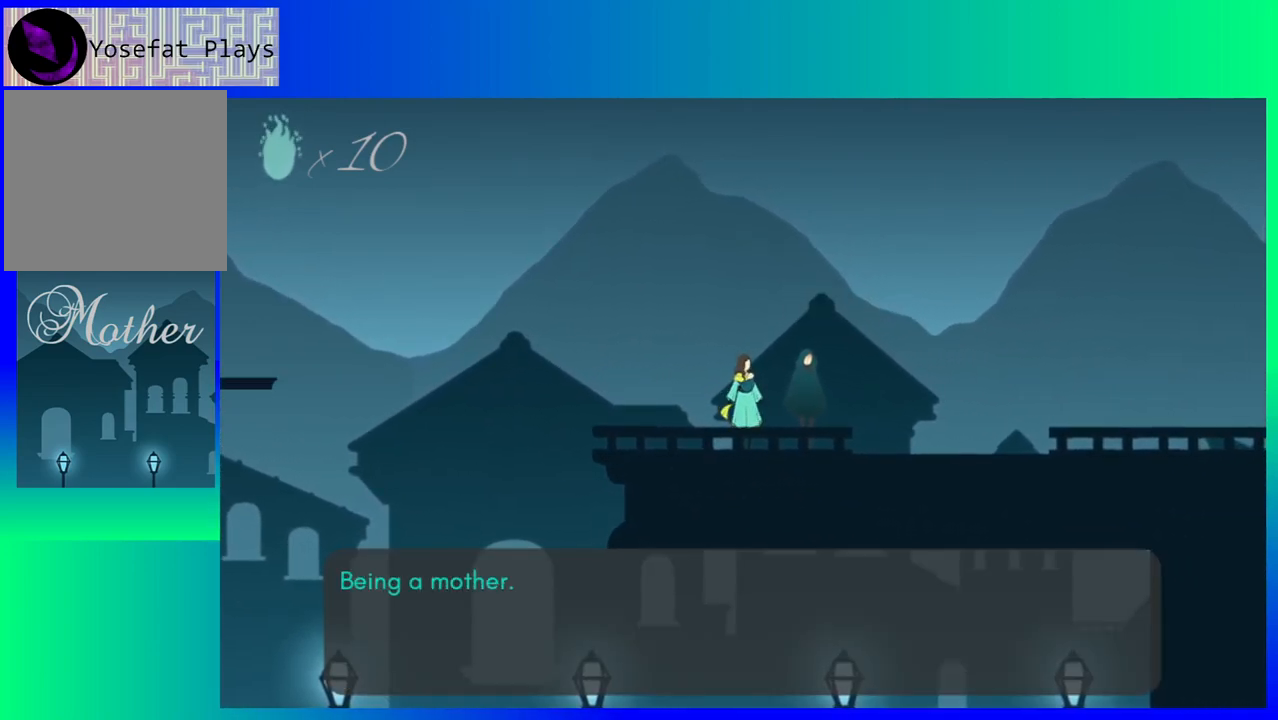
{"buttons": [], "events": []}
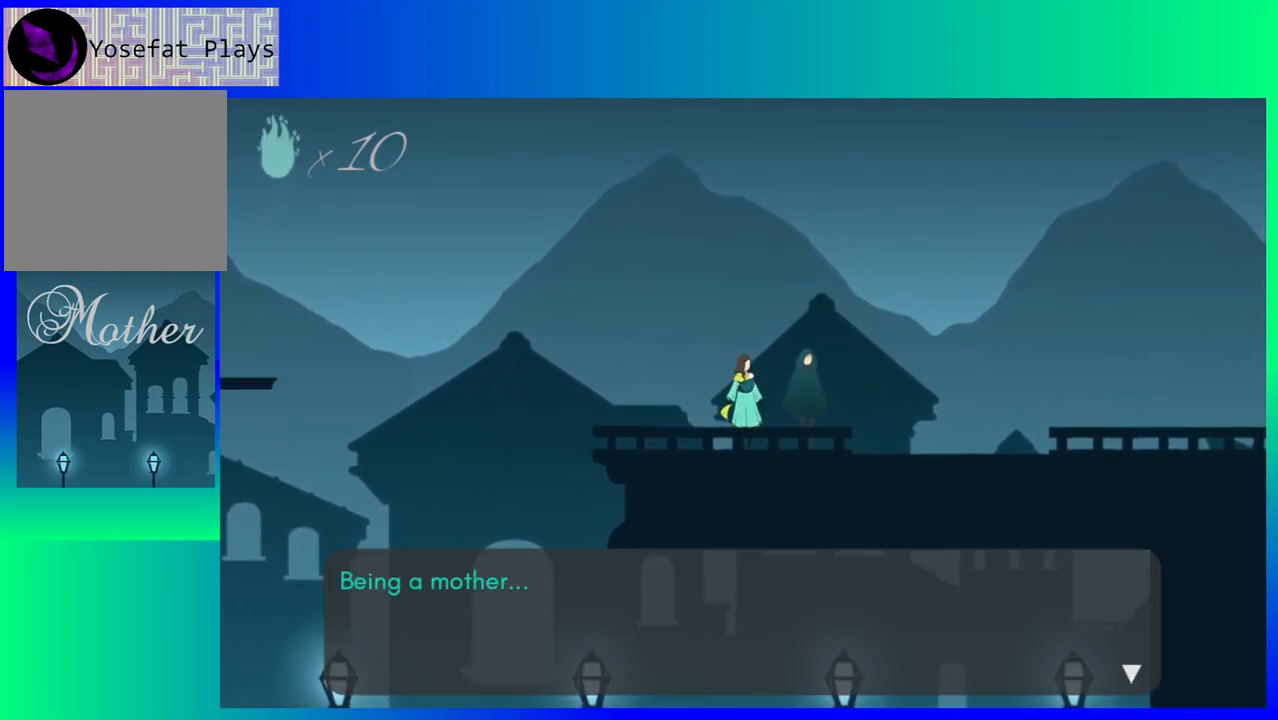
{"buttons": [], "events": []}
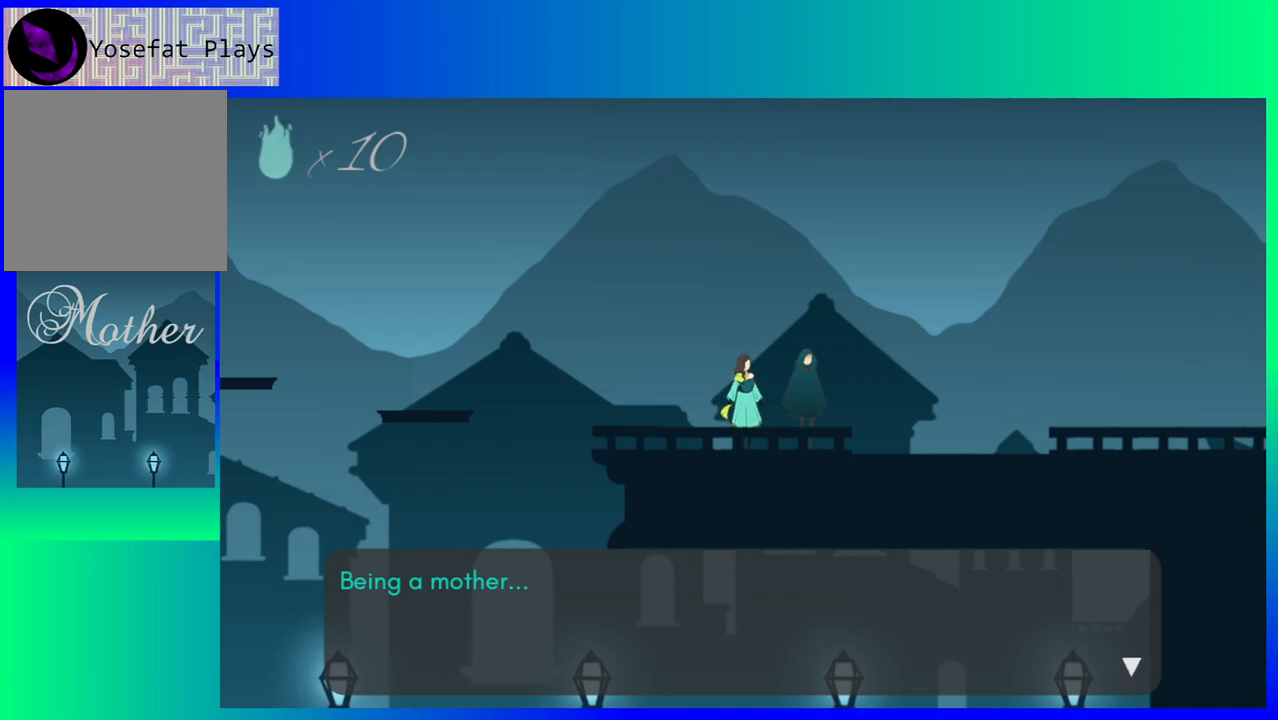
{"buttons": [], "events": [[400, "B", "down"], [467, "B", "up"]]}
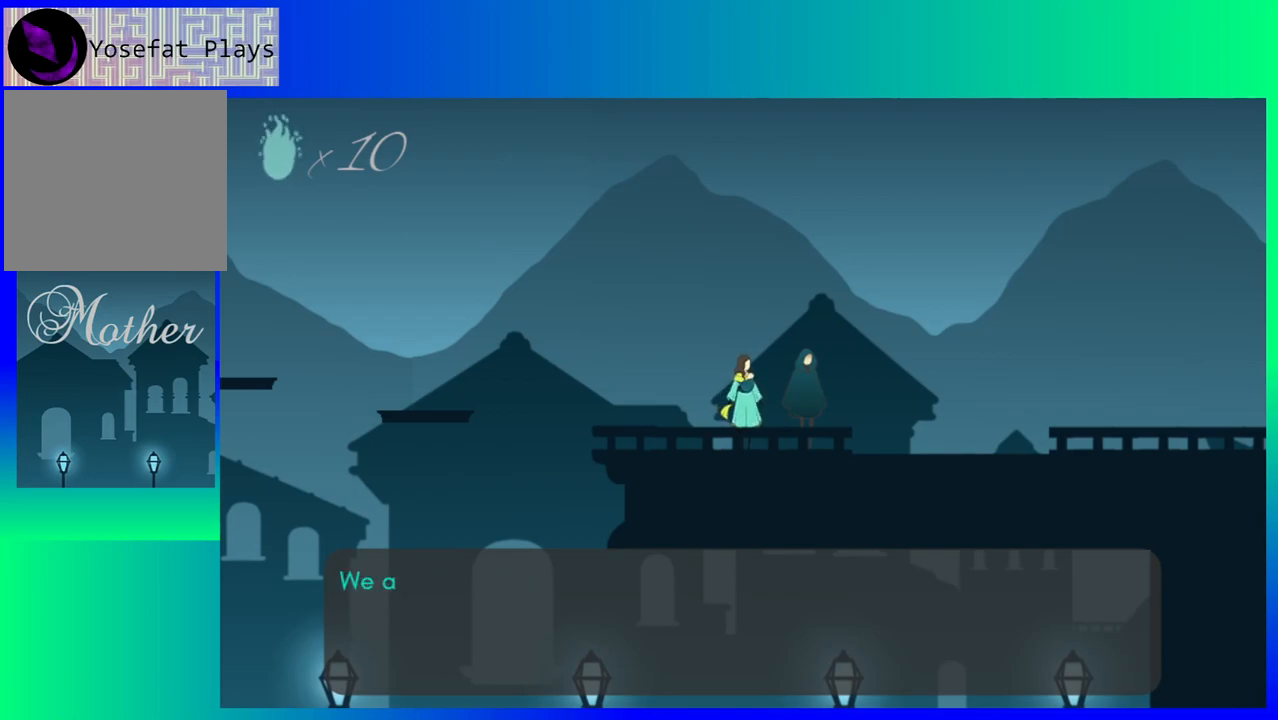
{"buttons": [], "events": []}
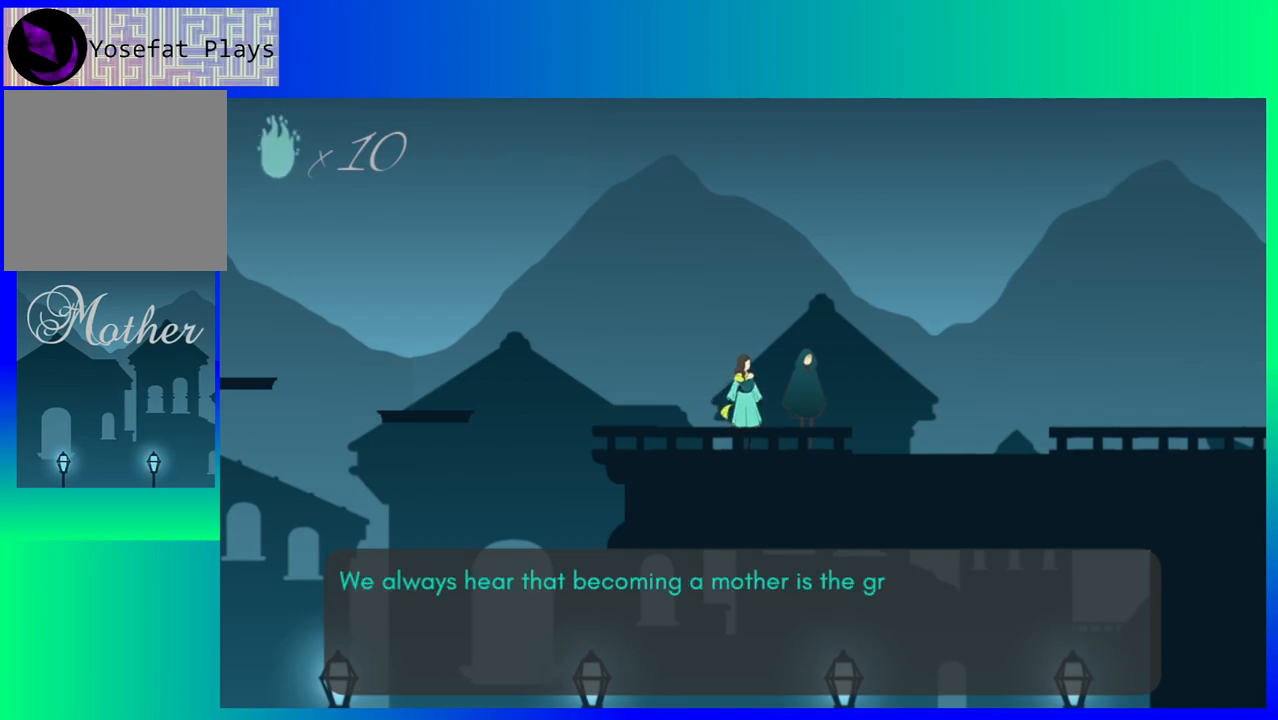
{"buttons": [], "events": []}
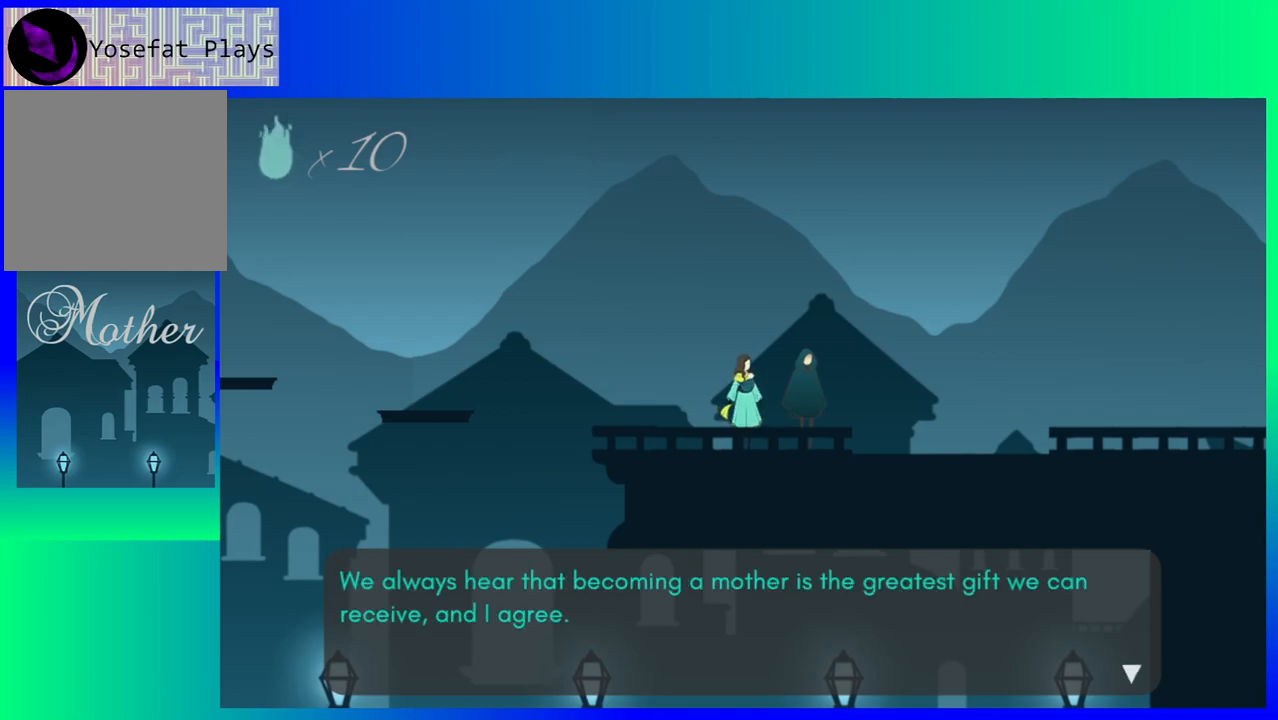
{"buttons": [], "events": []}
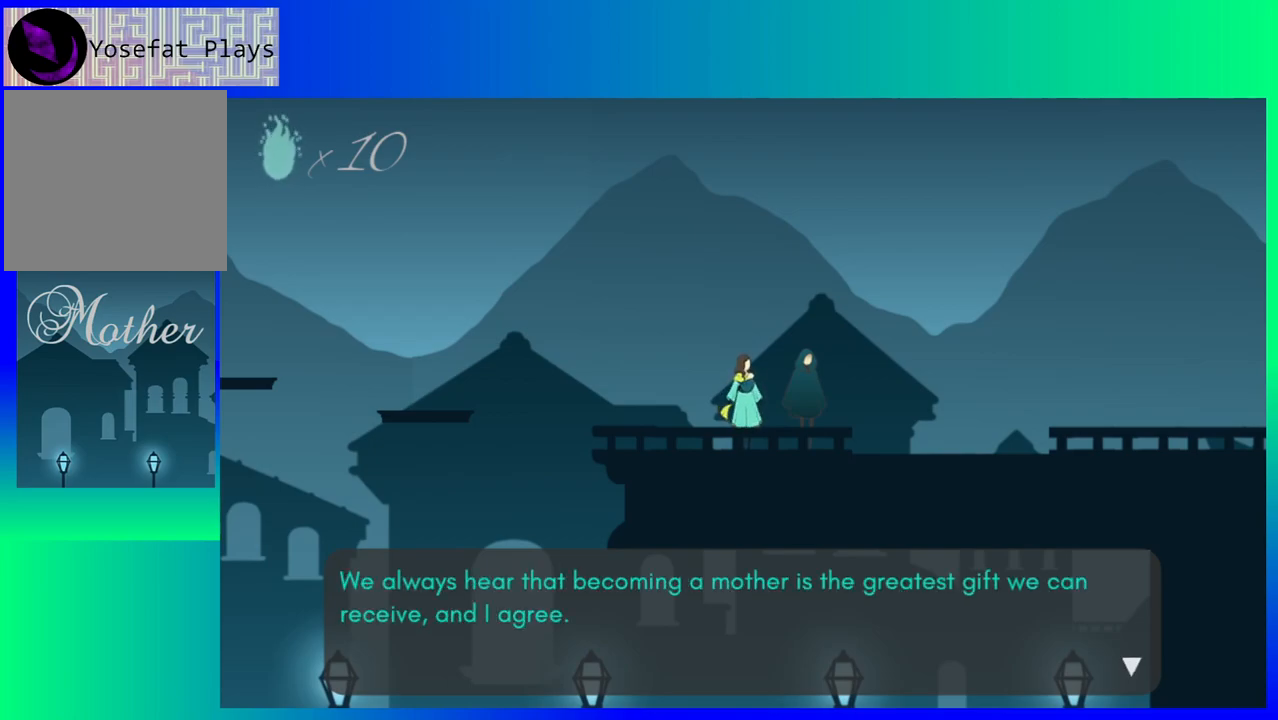
{"buttons": [], "events": []}
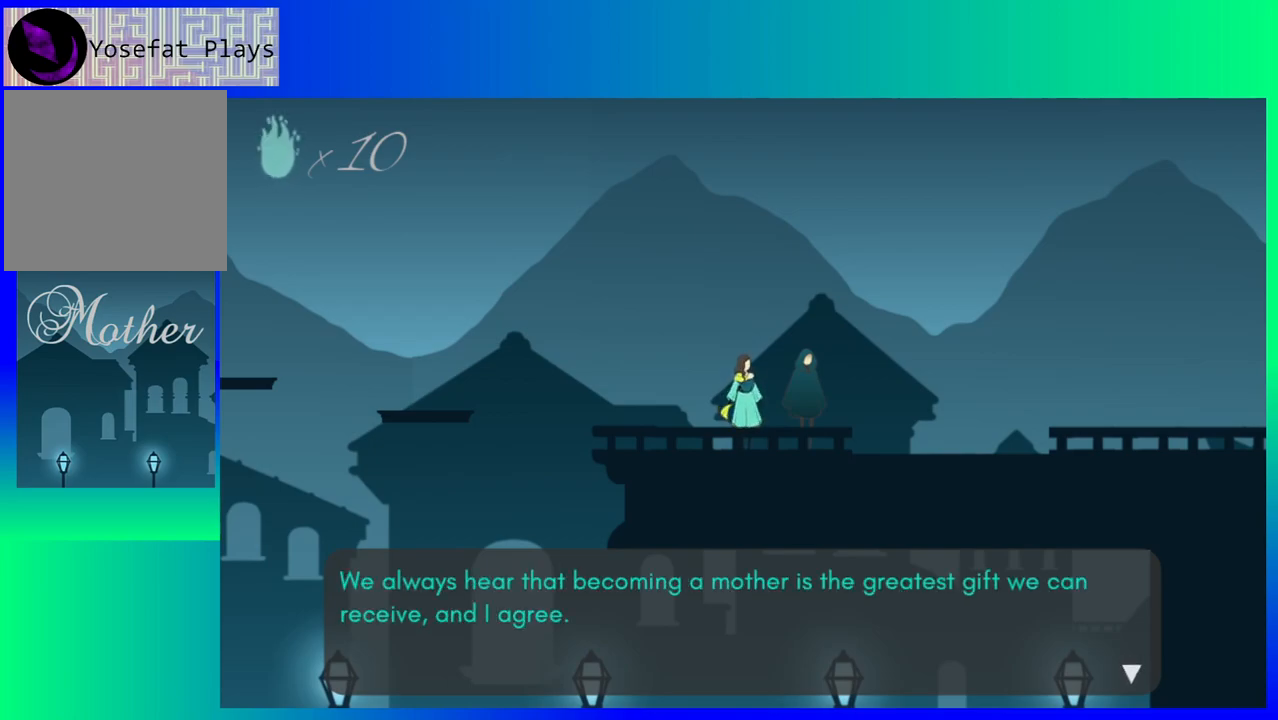
{"buttons": [], "events": []}
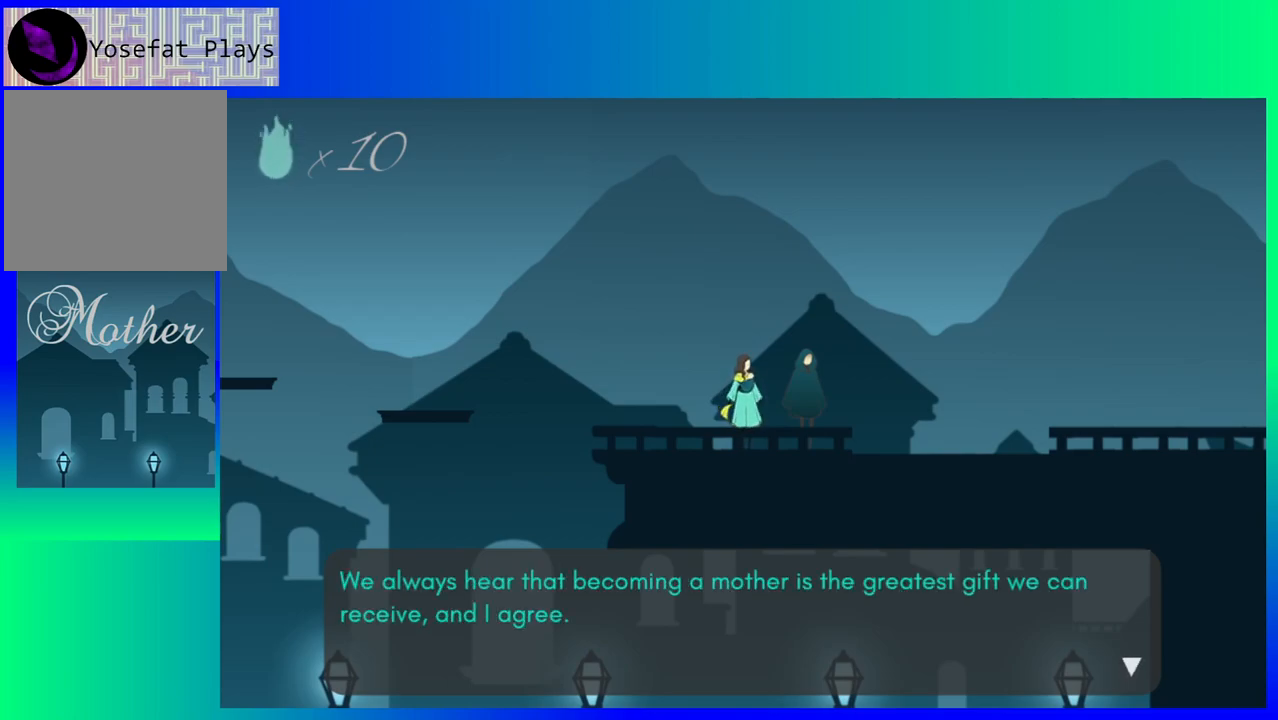
{"buttons": [], "events": []}
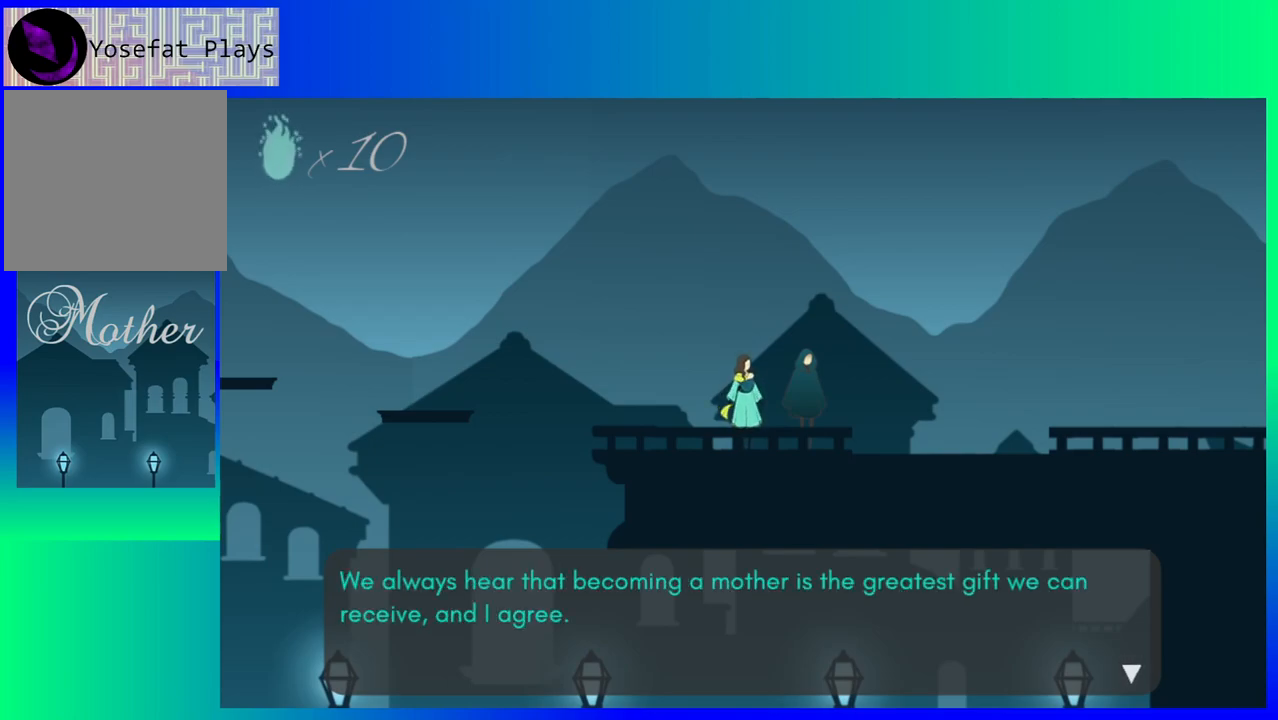
{"buttons": [], "events": []}
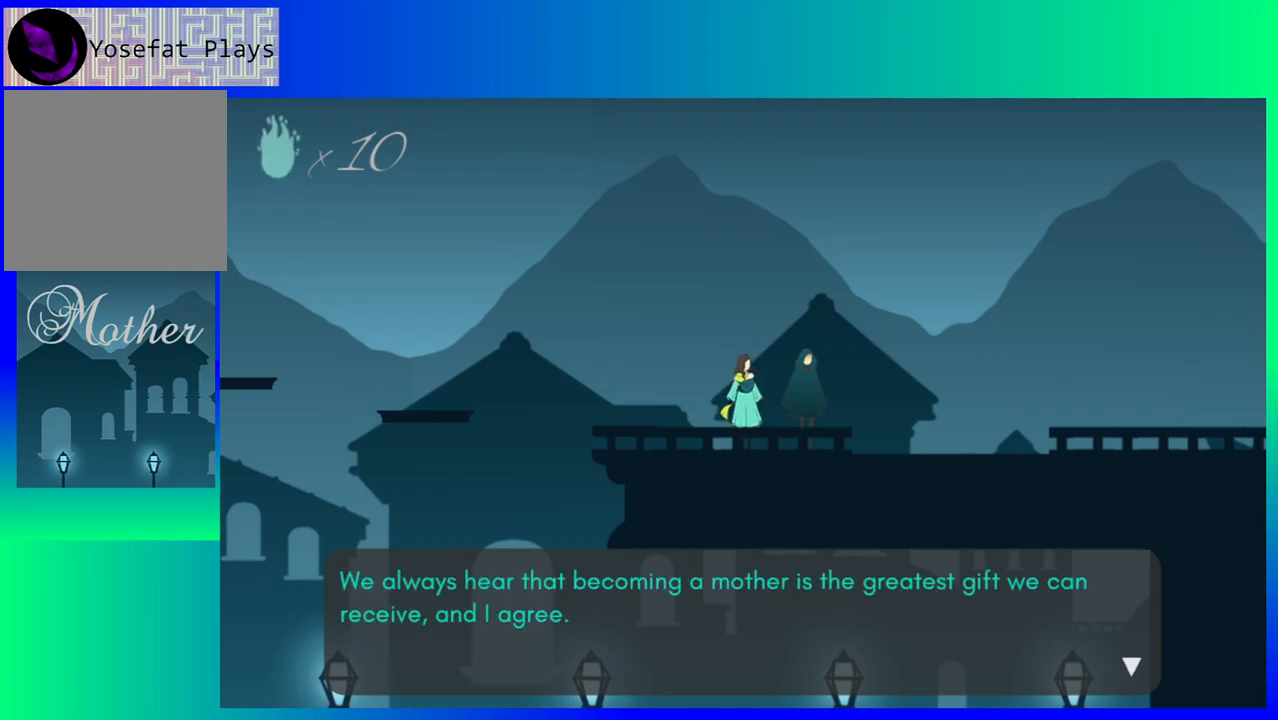
{"buttons": [], "events": []}
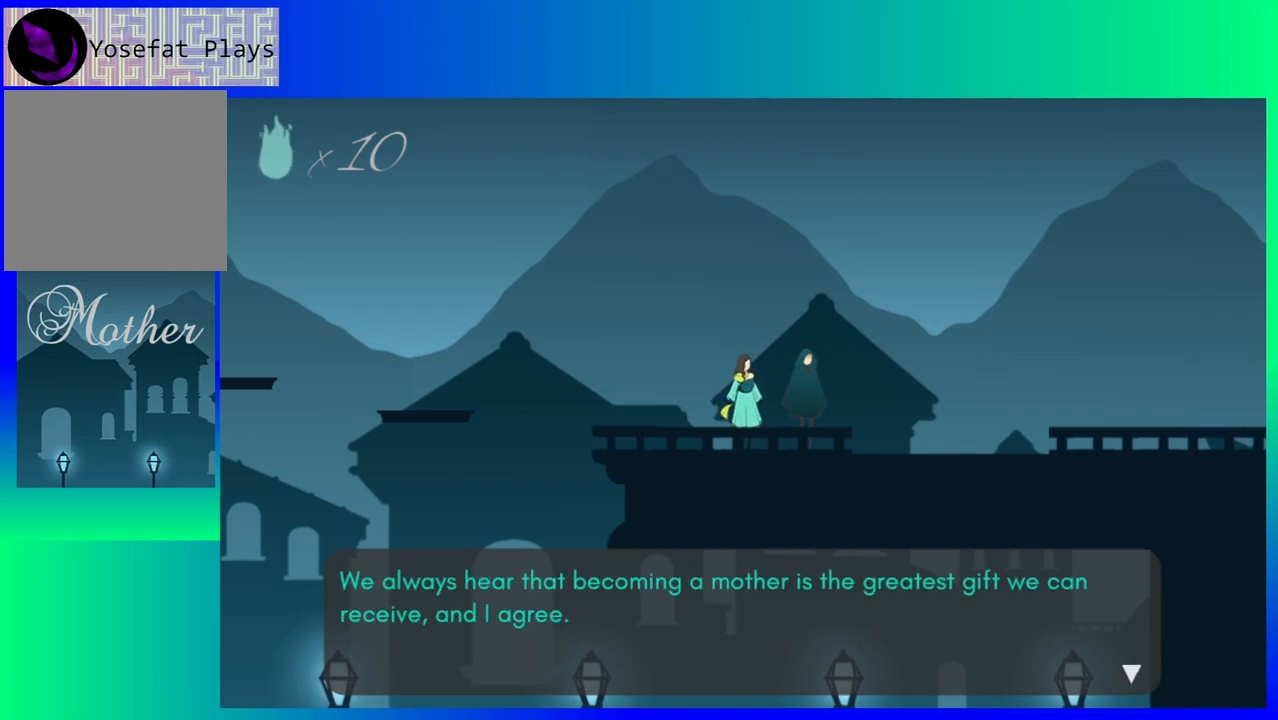
{"buttons": ["B"], "events": [[500, "B", "down"]]}
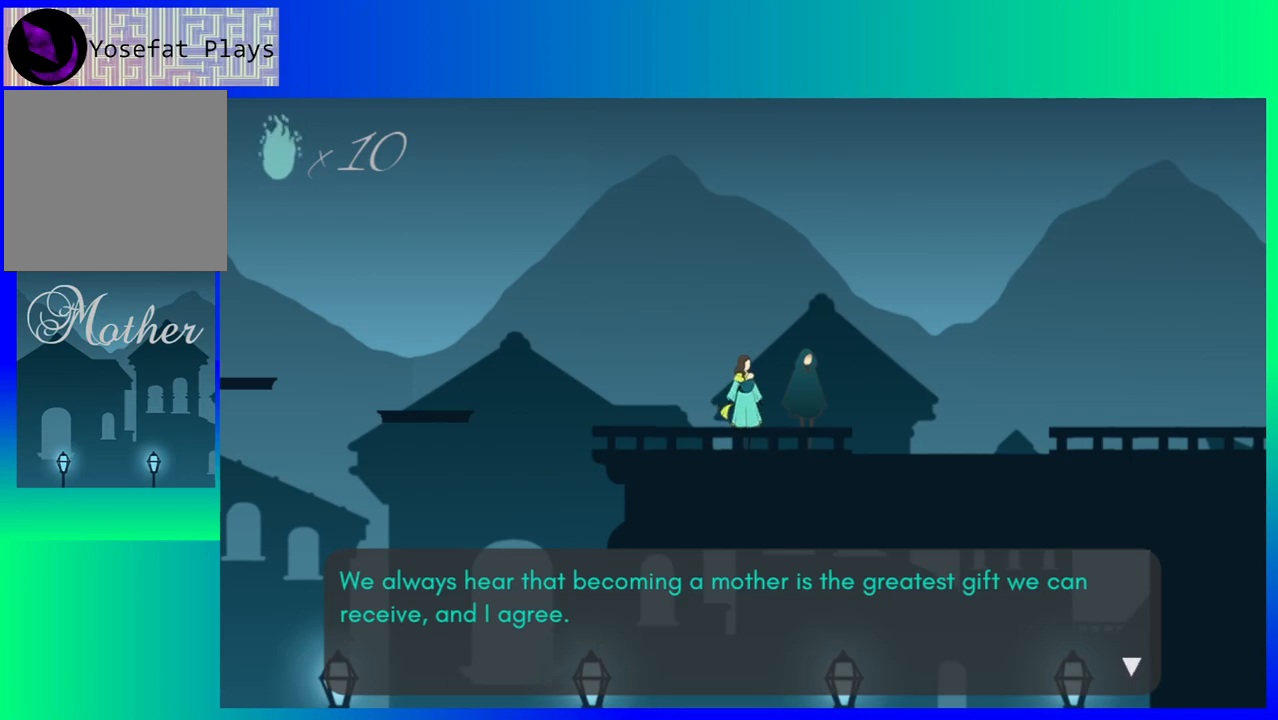
{"buttons": [], "events": [[100, "B", "up"]]}